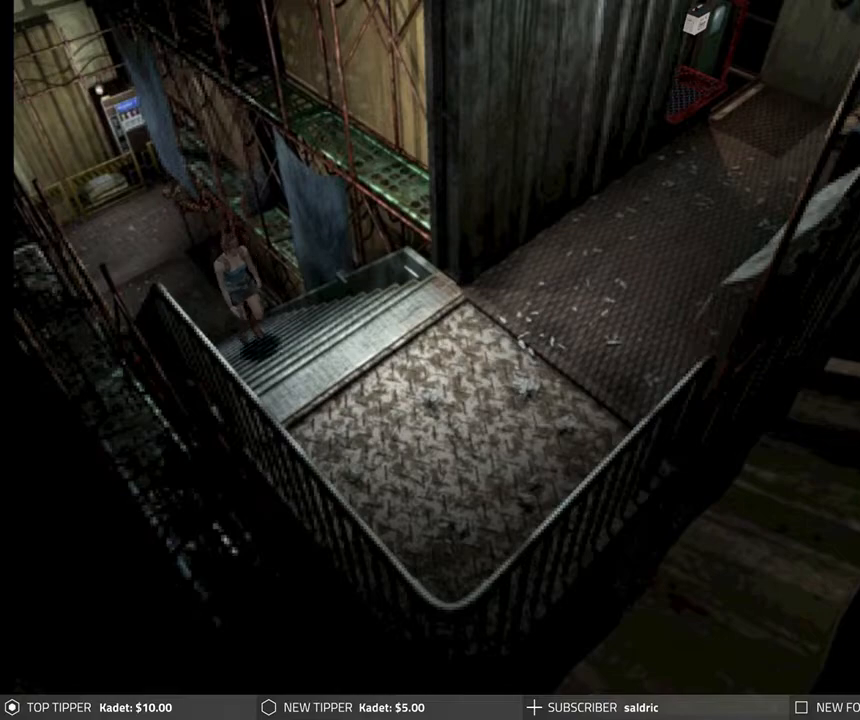
Gameplay with a controller (PlayStation layout); each line is a JSON object with the inputs held at the frame after it. "events" lists button and stick changes between this image and that frame as [ms after this image, input, new state], when the widget could be followed in between. Not read: right_stick.
{"buttons": ["DPAD_DOWN"], "left_stick": "center", "events": []}
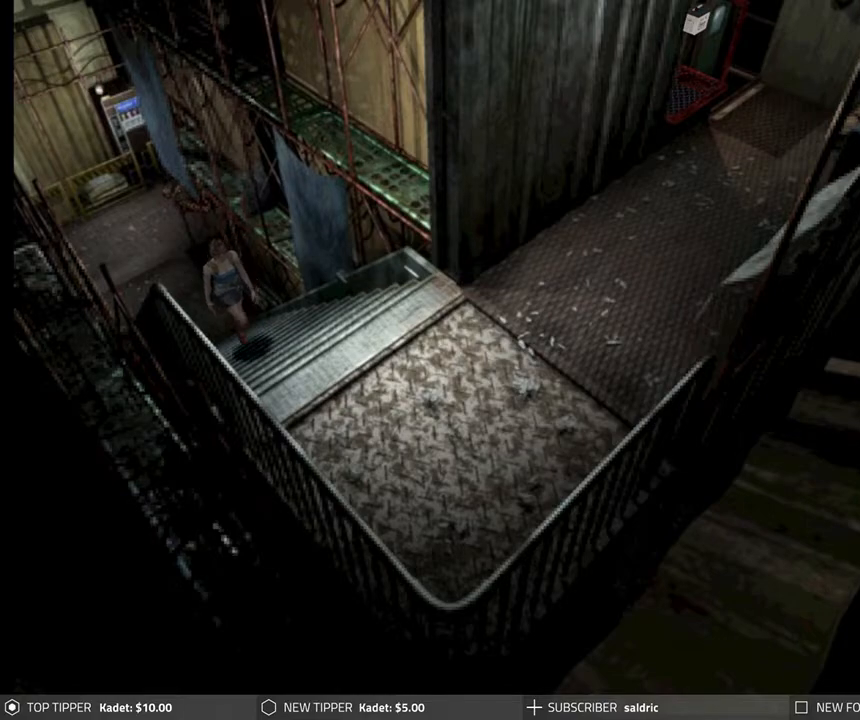
{"buttons": ["DPAD_DOWN"], "left_stick": "center", "events": []}
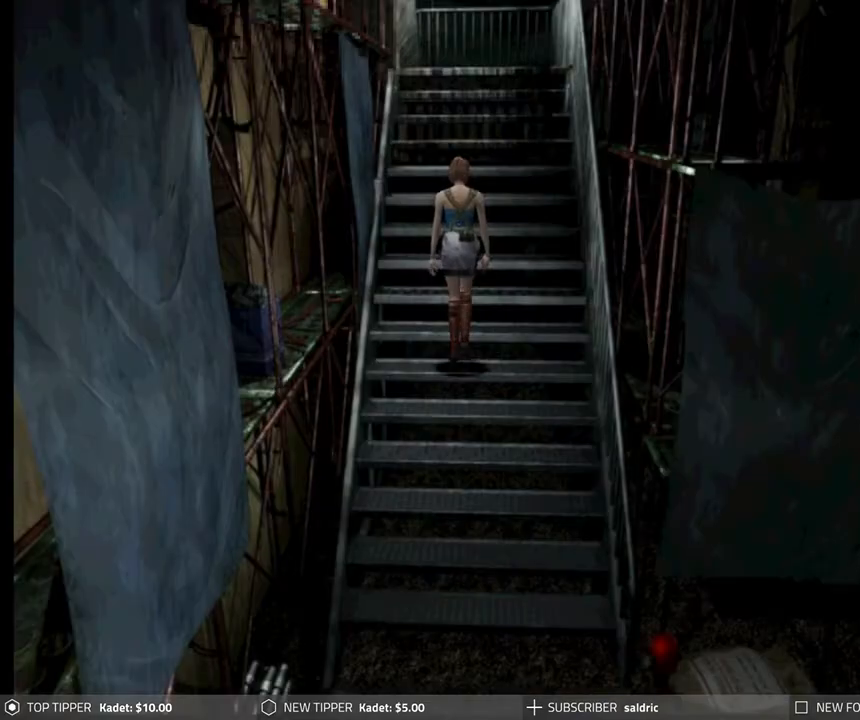
{"buttons": ["DPAD_DOWN"], "left_stick": "center", "events": []}
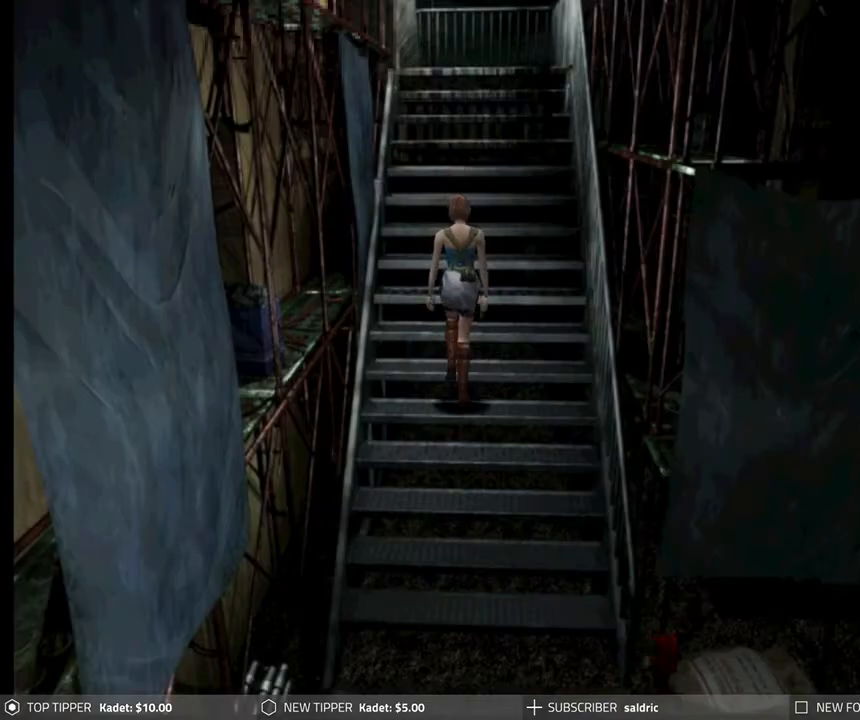
{"buttons": ["DPAD_DOWN"], "left_stick": "center", "events": []}
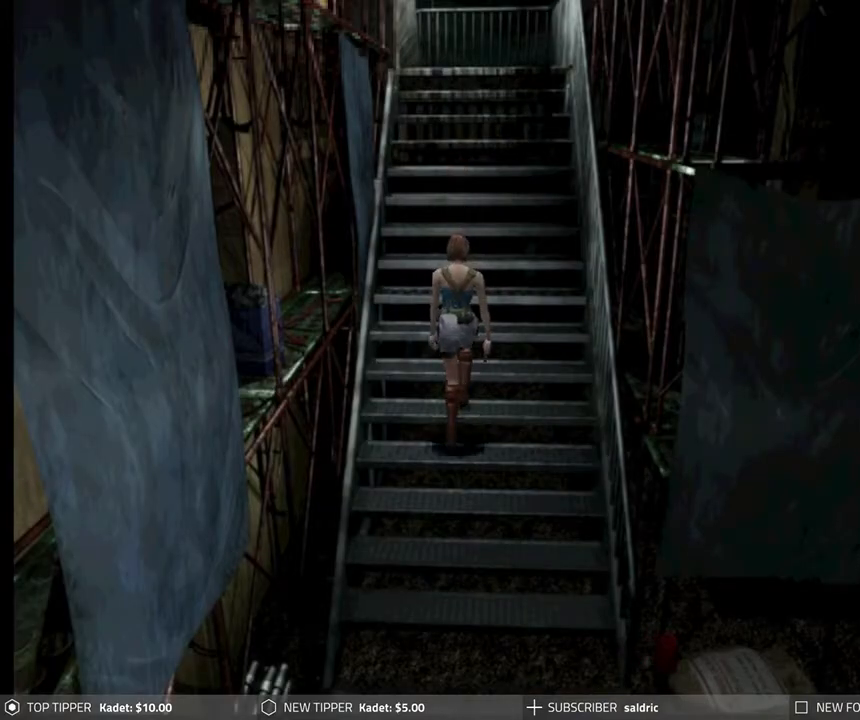
{"buttons": ["DPAD_DOWN"], "left_stick": "center", "events": []}
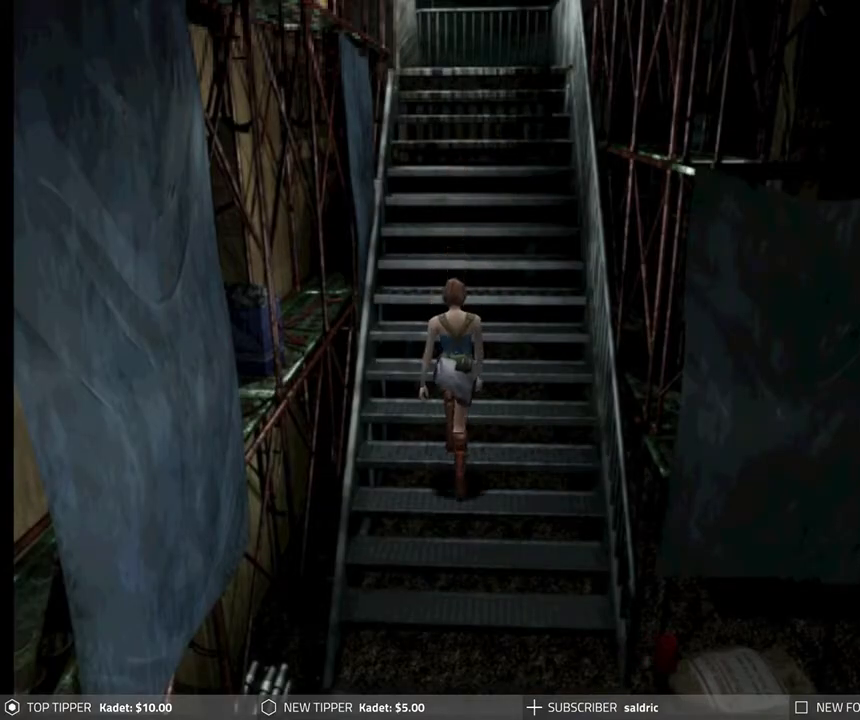
{"buttons": ["DPAD_DOWN"], "left_stick": "center", "events": []}
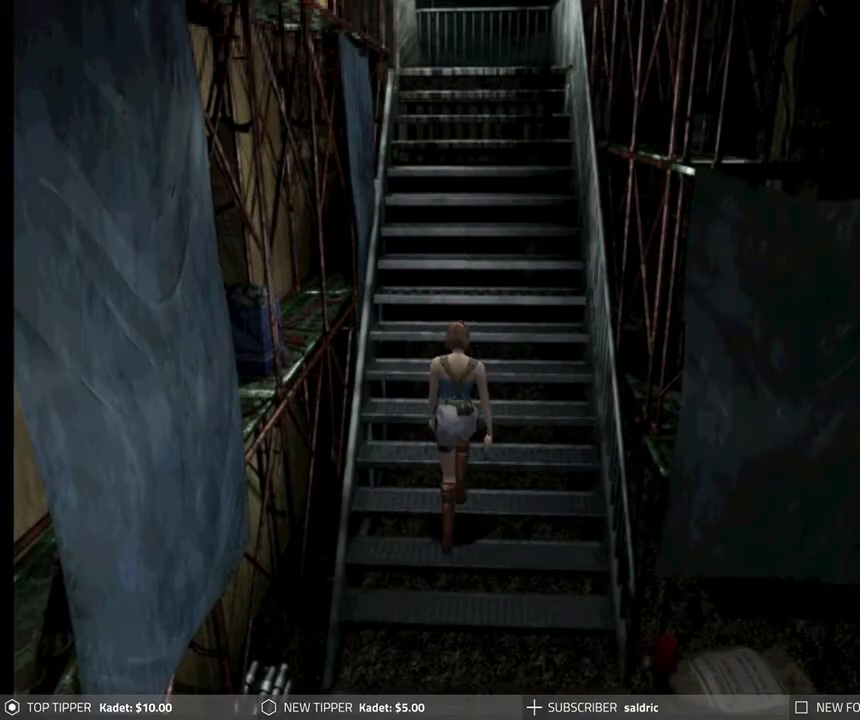
{"buttons": ["DPAD_DOWN"], "left_stick": "center", "events": []}
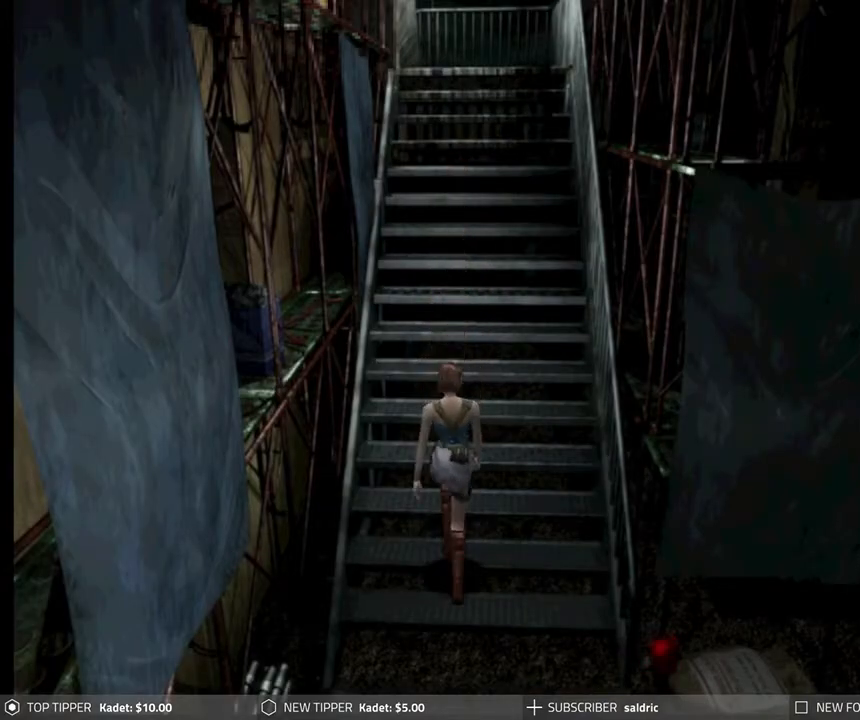
{"buttons": ["DPAD_DOWN"], "left_stick": "center", "events": []}
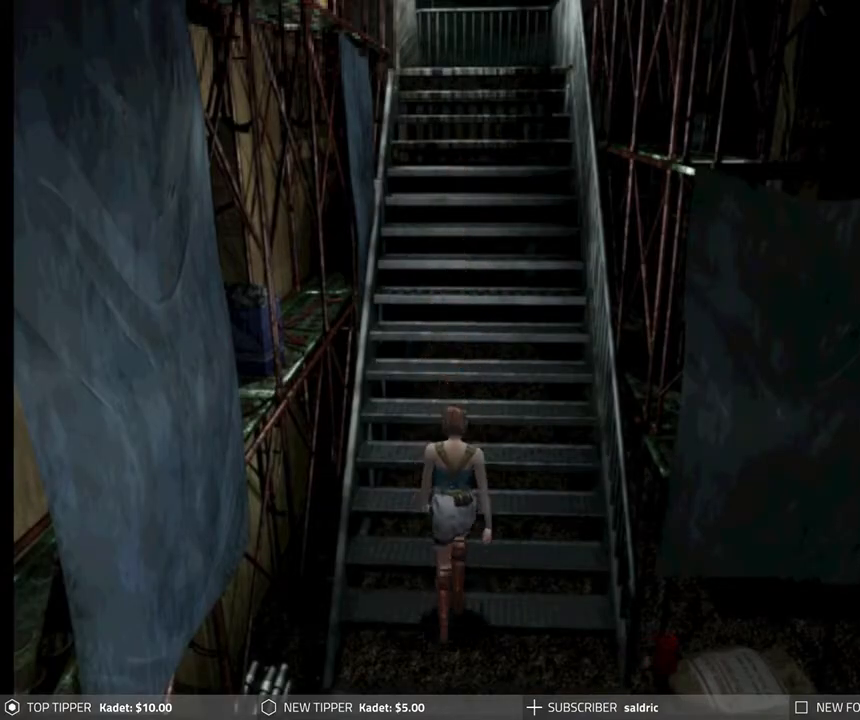
{"buttons": ["DPAD_DOWN"], "left_stick": "center", "events": []}
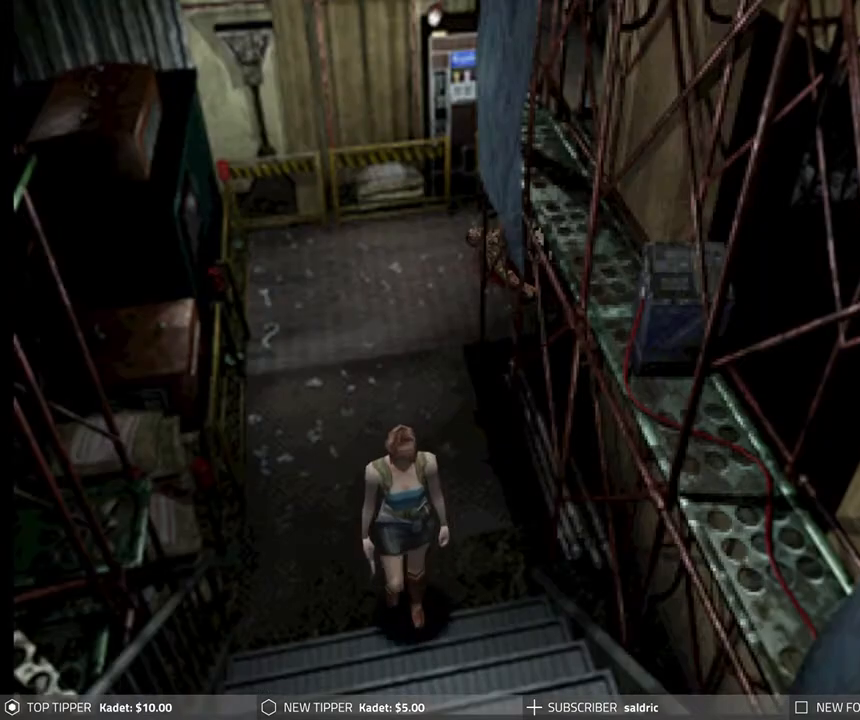
{"buttons": ["DPAD_DOWN"], "left_stick": "center", "events": []}
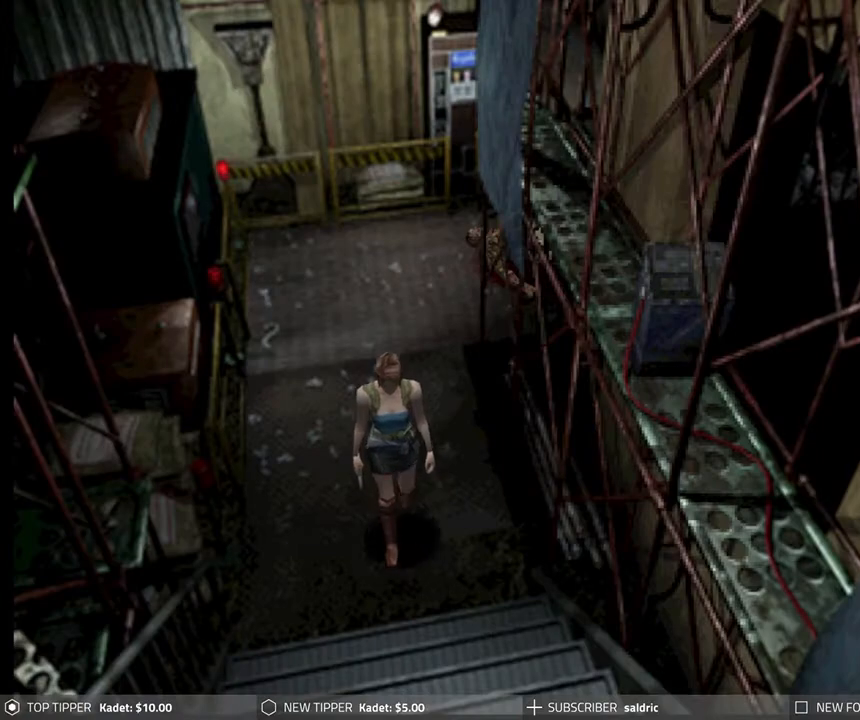
{"buttons": ["DPAD_DOWN"], "left_stick": "center", "events": [[233, "DPAD_RIGHT", "down"], [483, "DPAD_RIGHT", "up"]]}
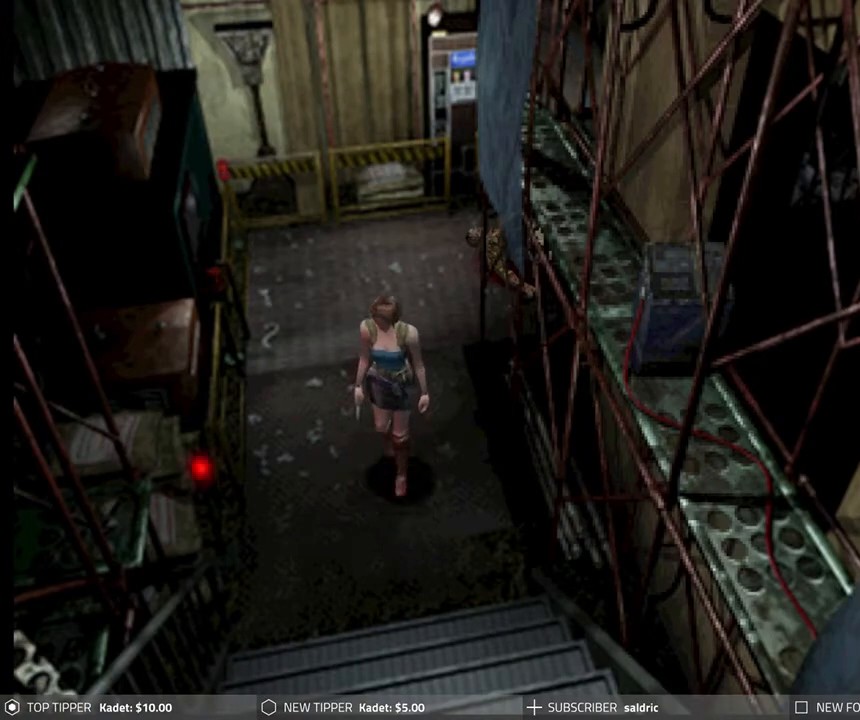
{"buttons": ["DPAD_DOWN"], "left_stick": "center", "events": []}
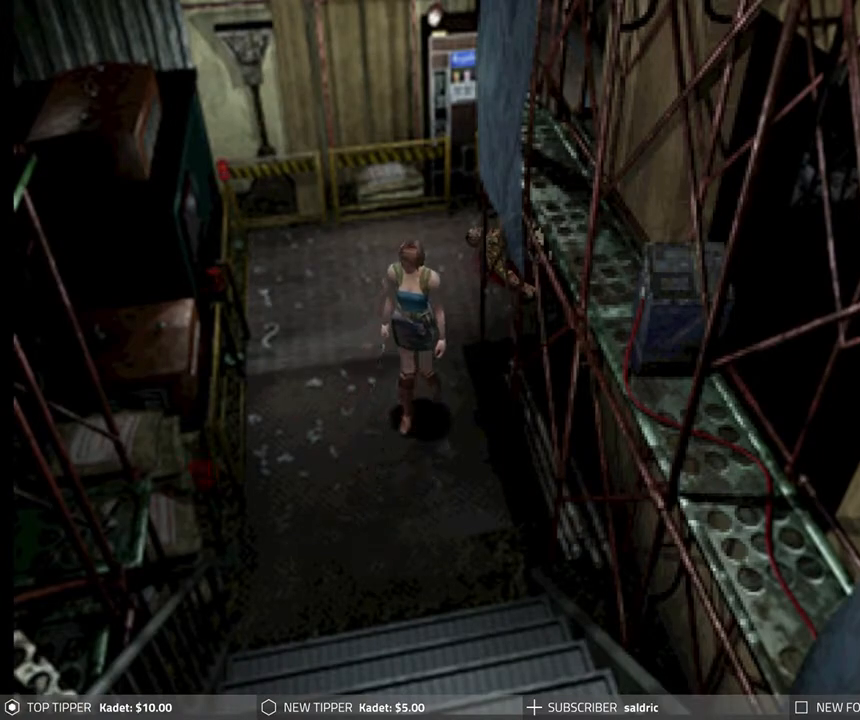
{"buttons": ["DPAD_DOWN"], "left_stick": "center", "events": []}
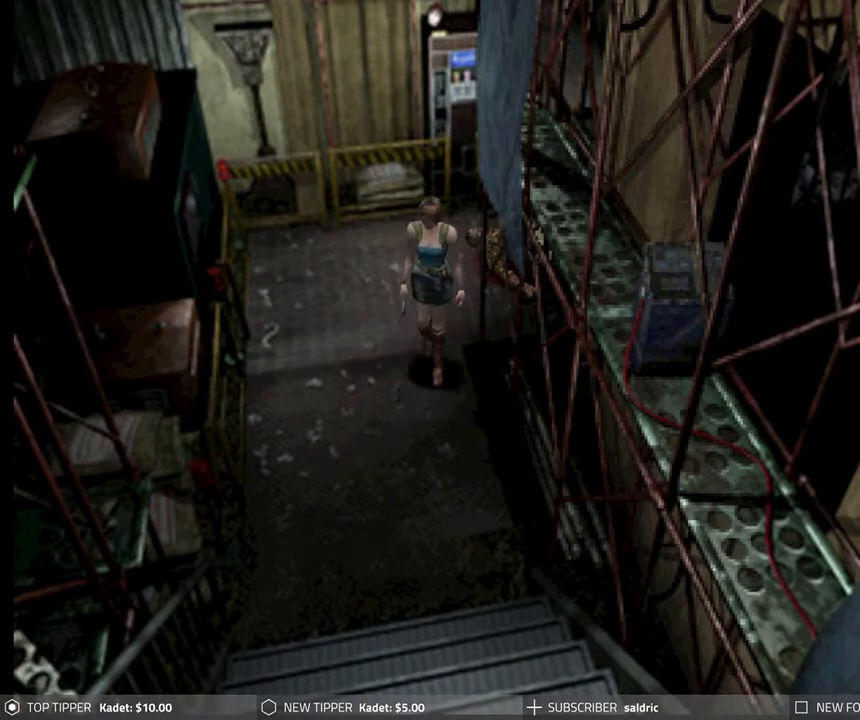
{"buttons": ["DPAD_DOWN"], "left_stick": "center", "events": []}
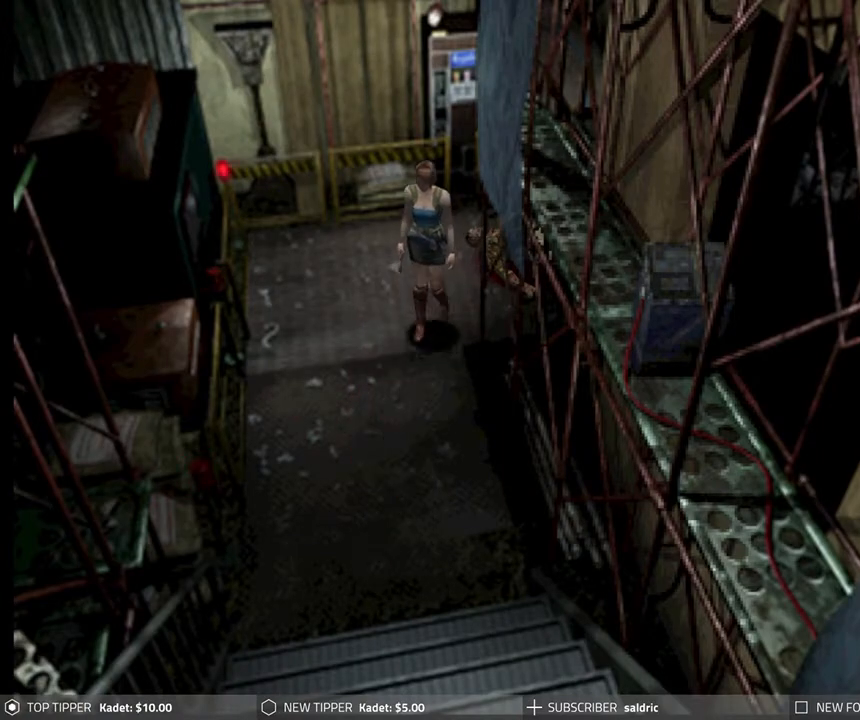
{"buttons": ["DPAD_DOWN", "DPAD_RIGHT"], "left_stick": "center", "events": [[500, "DPAD_RIGHT", "down"]]}
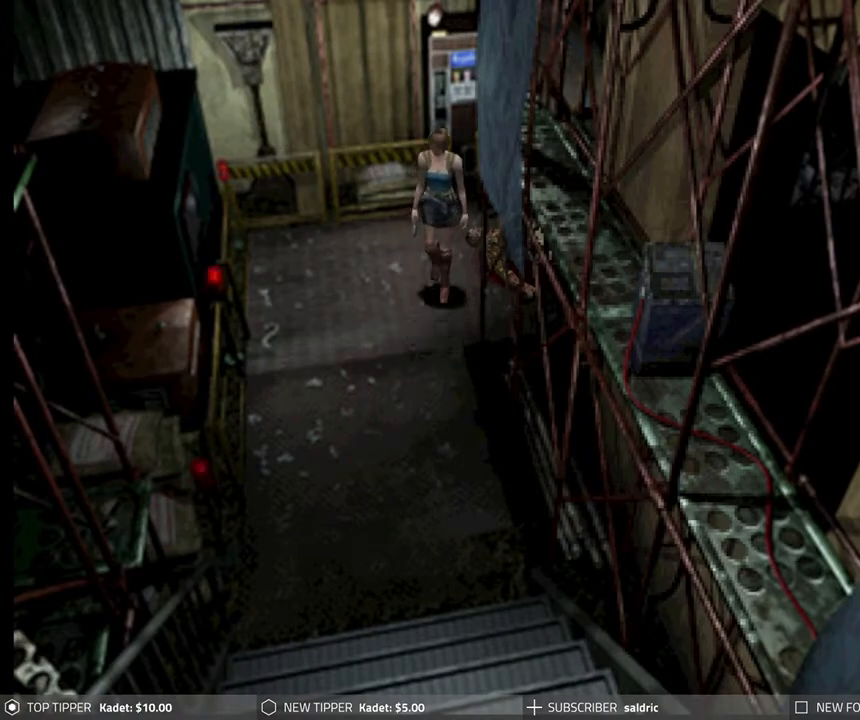
{"buttons": ["DPAD_DOWN", "DPAD_RIGHT"], "left_stick": "center", "events": []}
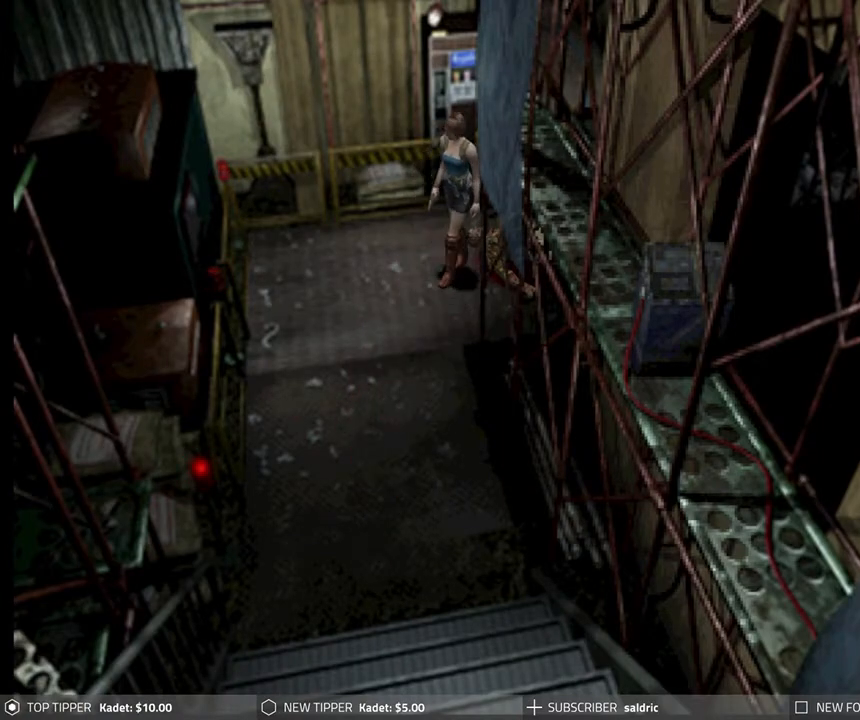
{"buttons": ["DPAD_DOWN", "DPAD_RIGHT"], "left_stick": "center", "events": [[133, "DPAD_RIGHT", "up"], [433, "DPAD_RIGHT", "down"]]}
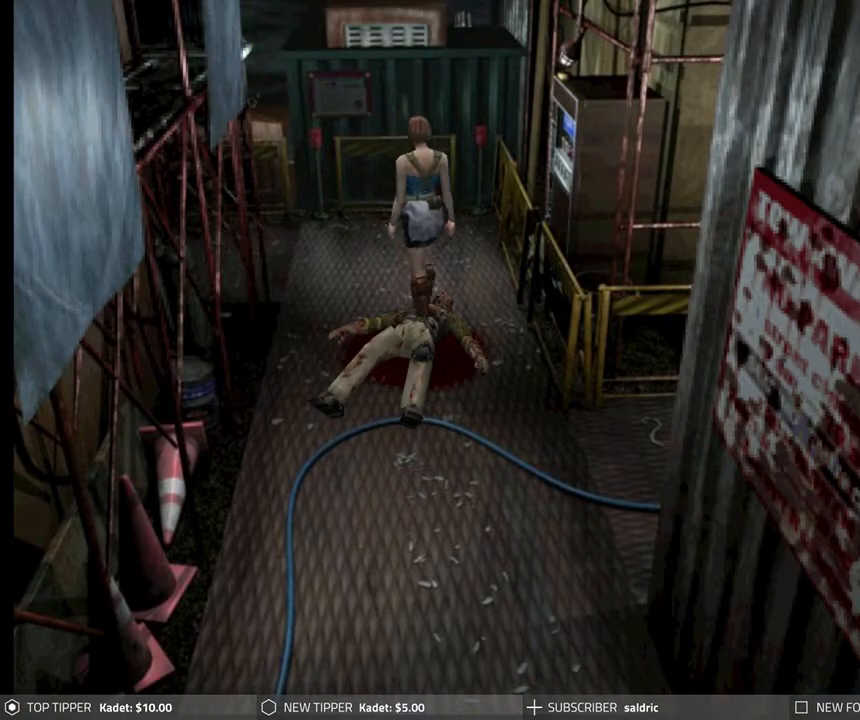
{"buttons": ["DPAD_DOWN"], "left_stick": "center", "events": [[250, "DPAD_RIGHT", "up"]]}
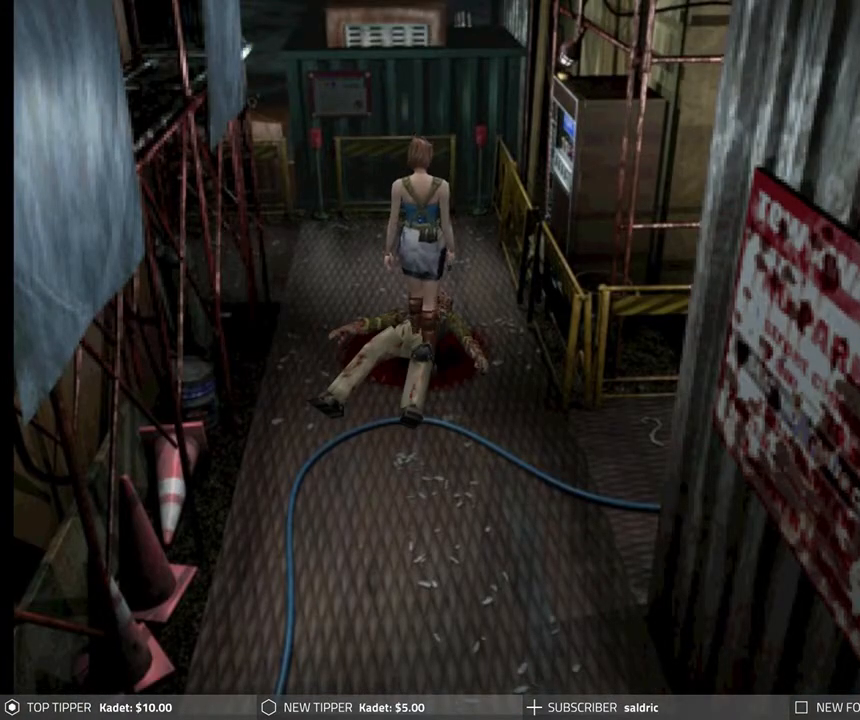
{"buttons": ["DPAD_DOWN"], "left_stick": "center", "events": [[433, "DPAD_LEFT", "down"], [500, "DPAD_LEFT", "up"]]}
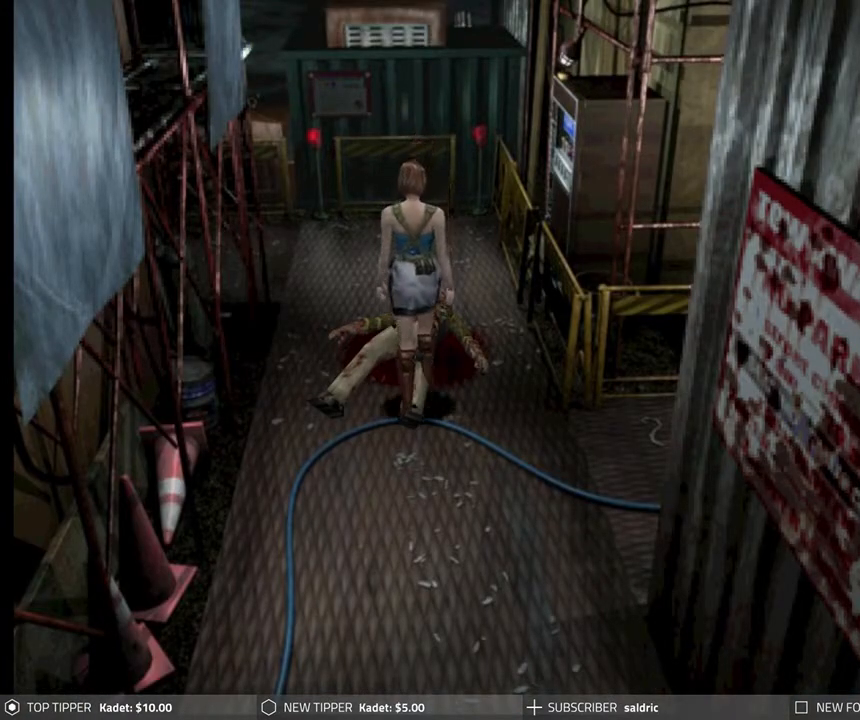
{"buttons": ["DPAD_DOWN"], "left_stick": "center", "events": []}
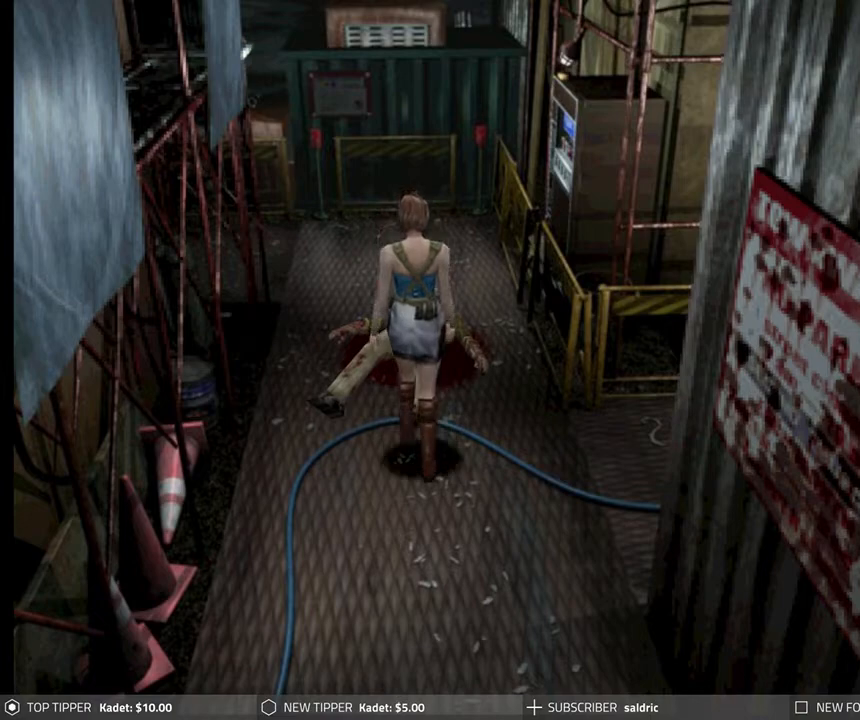
{"buttons": [], "left_stick": "center", "events": [[483, "DPAD_DOWN", "up"]]}
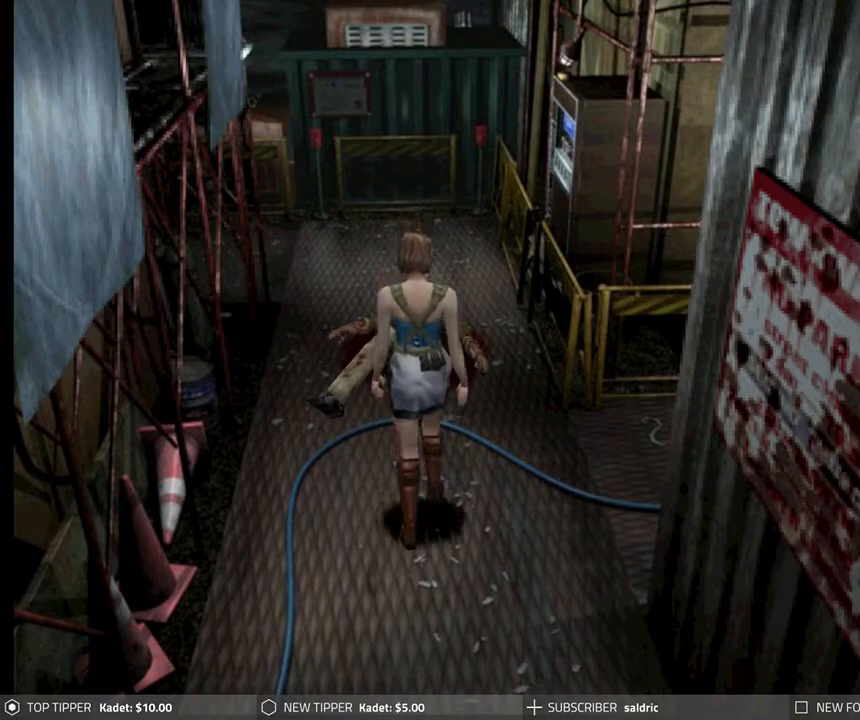
{"buttons": ["DPAD_LEFT"], "left_stick": "center", "events": [[283, "DPAD_LEFT", "down"]]}
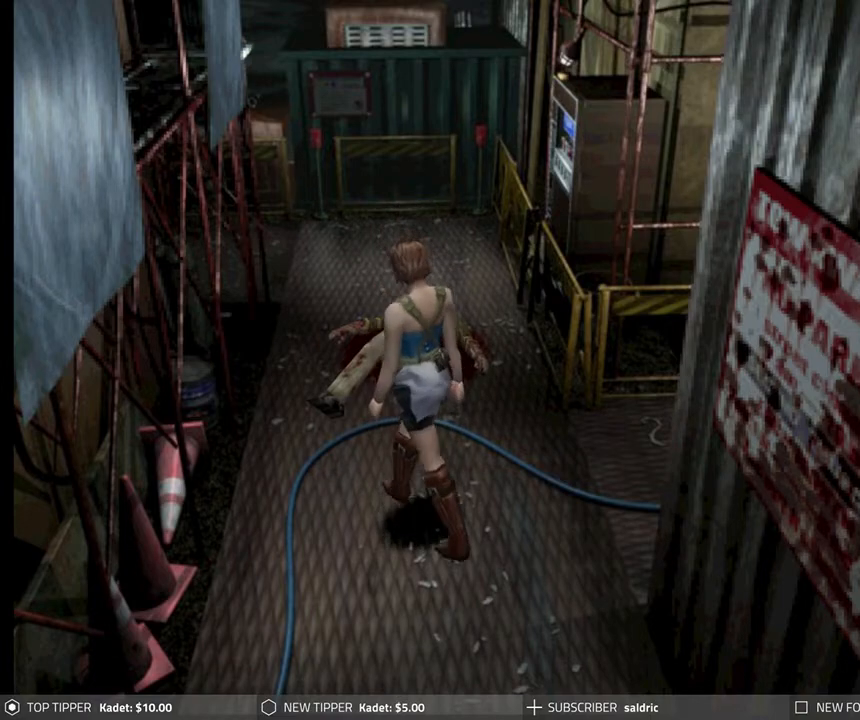
{"buttons": ["DPAD_DOWN"], "left_stick": "center", "events": [[300, "DPAD_DOWN", "down"], [333, "DPAD_LEFT", "up"]]}
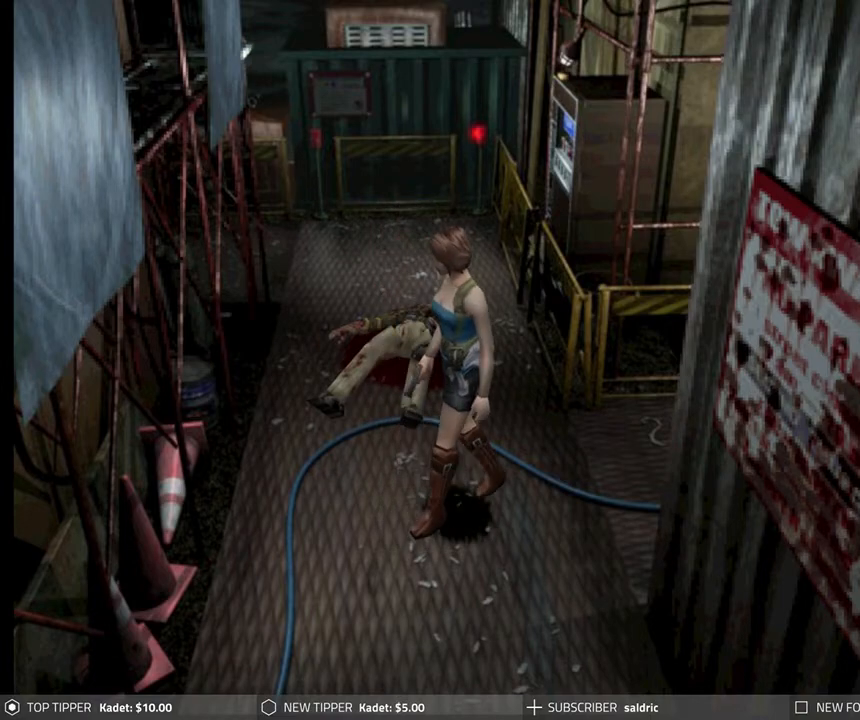
{"buttons": [], "left_stick": "center", "events": [[467, "DPAD_DOWN", "up"]]}
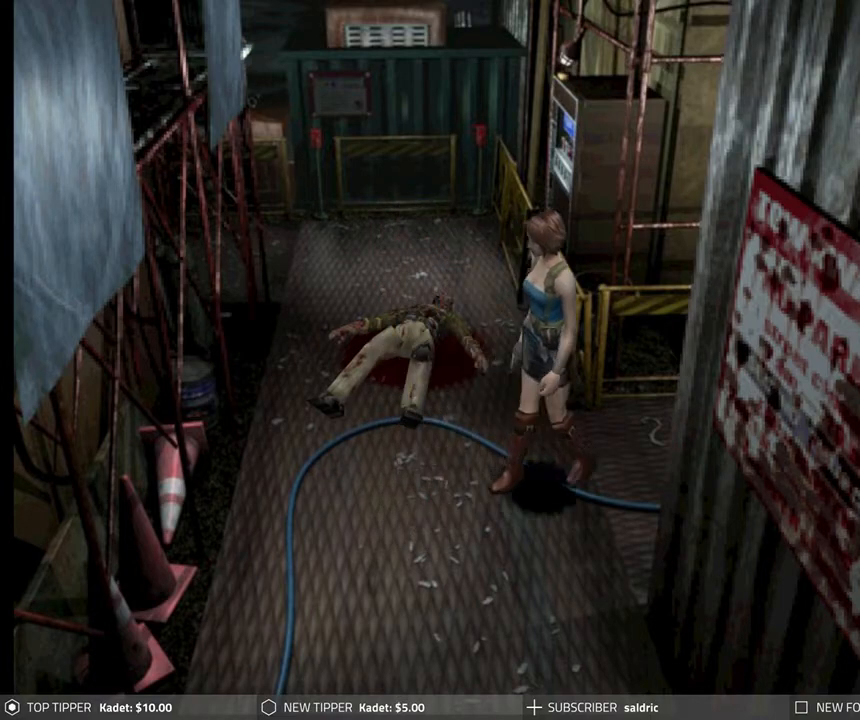
{"buttons": ["DPAD_DOWN"], "left_stick": "center", "events": [[183, "DPAD_RIGHT", "down"], [283, "DPAD_RIGHT", "up"], [400, "DPAD_DOWN", "down"]]}
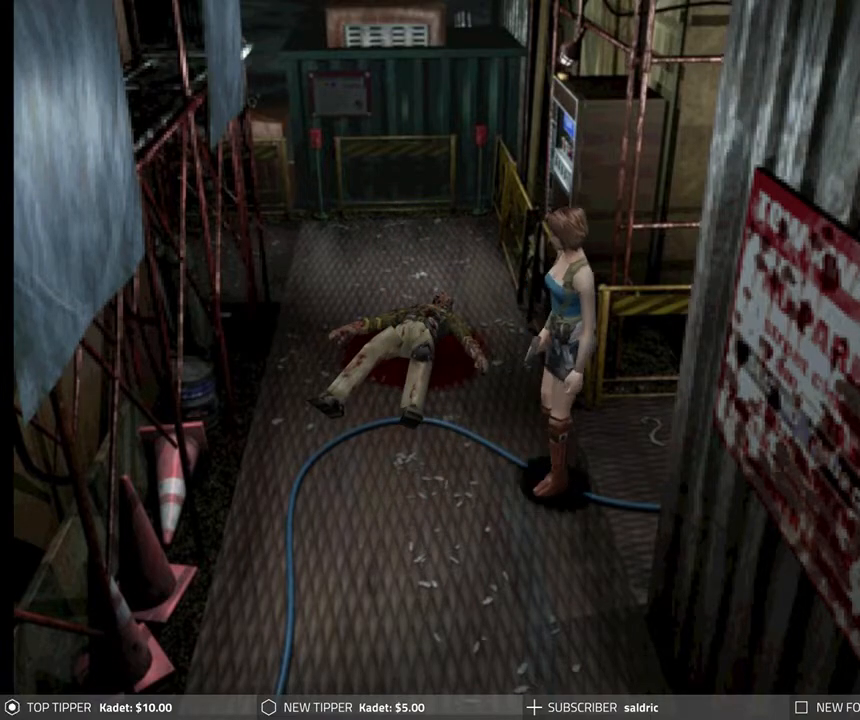
{"buttons": ["DPAD_DOWN", "DPAD_RIGHT"], "left_stick": "center", "events": [[383, "DPAD_RIGHT", "down"]]}
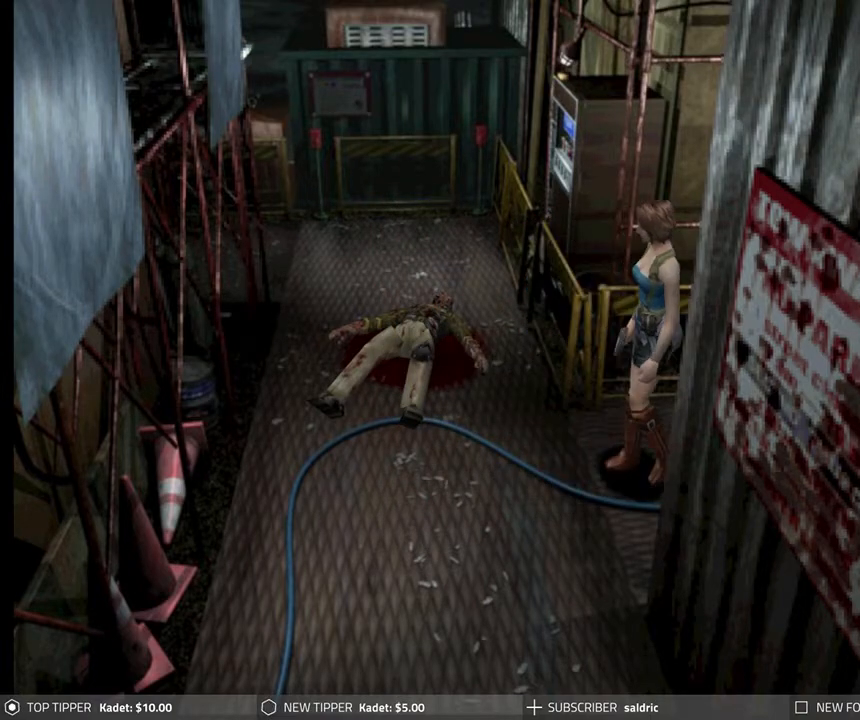
{"buttons": ["DPAD_DOWN"], "left_stick": "center", "events": [[50, "DPAD_RIGHT", "up"]]}
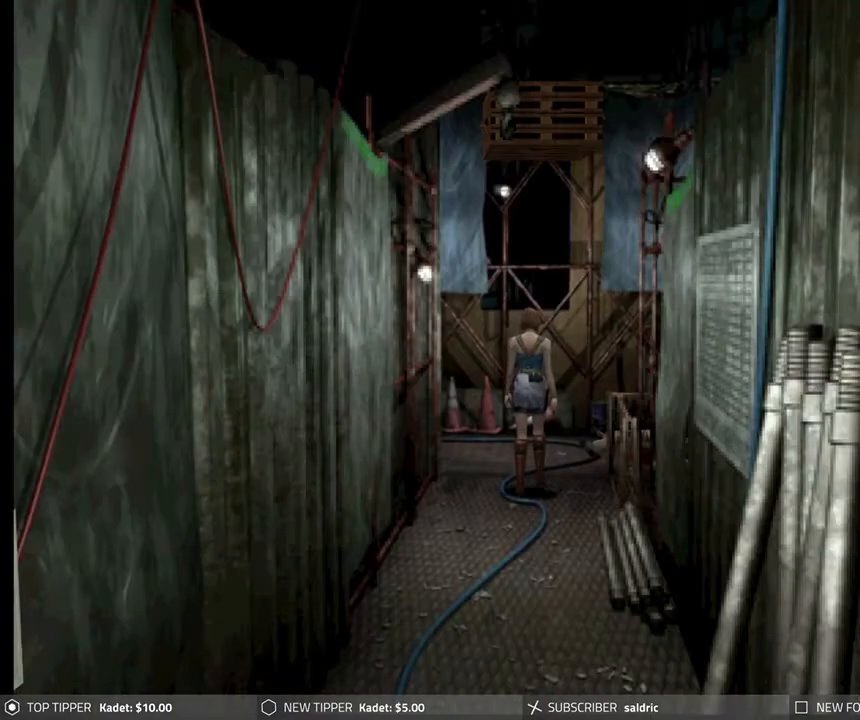
{"buttons": ["DPAD_LEFT"], "left_stick": "center", "events": [[233, "DPAD_DOWN", "up"], [383, "DPAD_LEFT", "down"]]}
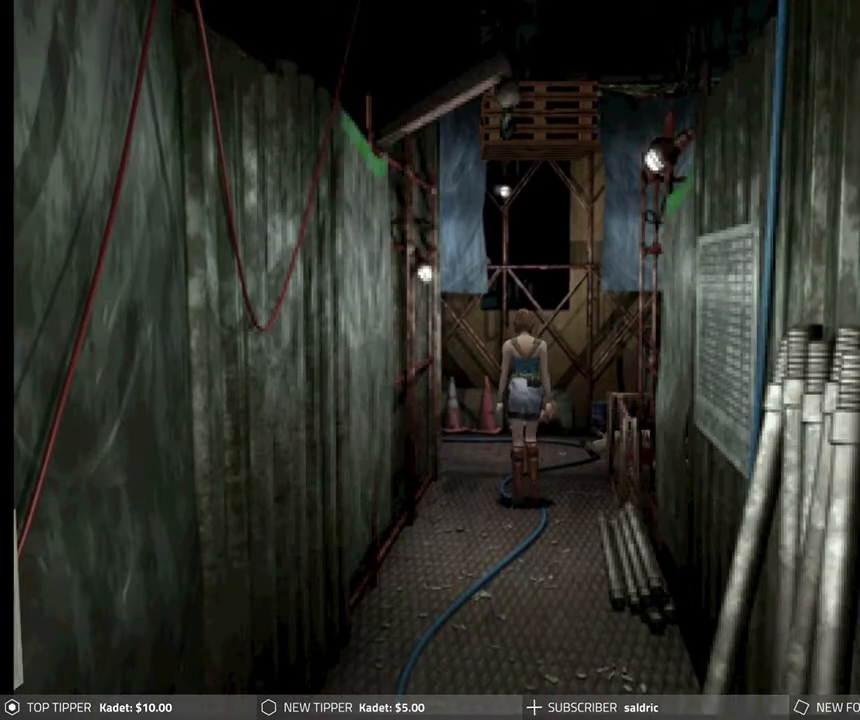
{"buttons": ["DPAD_LEFT"], "left_stick": "center", "events": []}
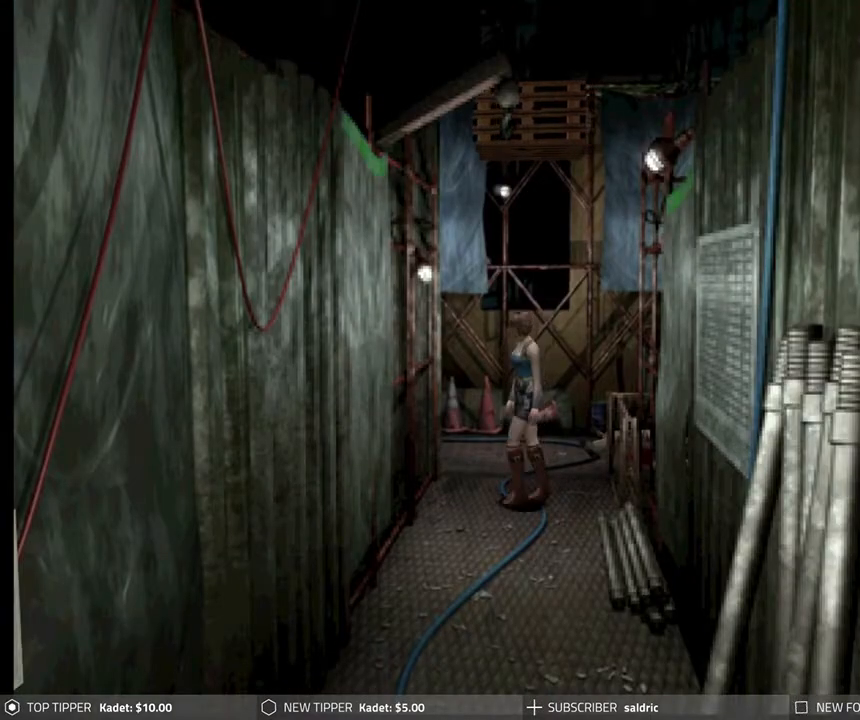
{"buttons": ["DPAD_DOWN"], "left_stick": "center", "events": [[300, "DPAD_DOWN", "down"], [317, "DPAD_LEFT", "up"]]}